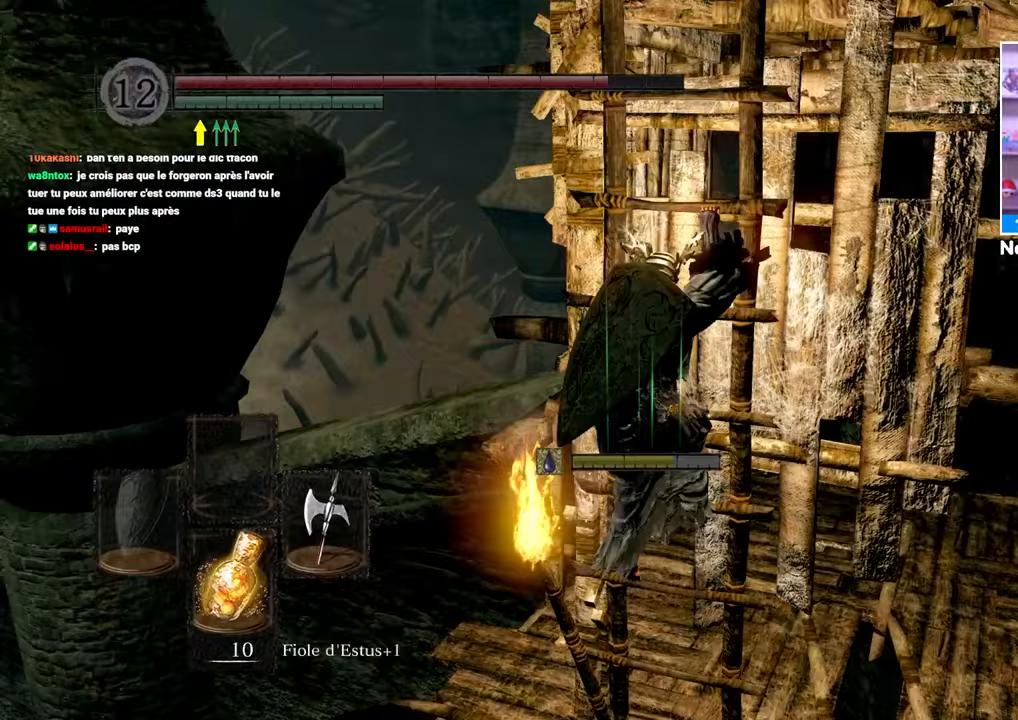
Gameplay with a controller (Xbox layout); each line is a JSON object with the inputs held at the frame after it (dt_ms = milliseconds from this image to that frame). "button_events" lists button changes between this image and that frame as [ms after this image, input, new state], when the widget could be followed in between (sticks are given only as held states). Not read: L3 R3.
{"dt_ms": 500, "buttons": ["B"], "left_stick": "up", "right_stick": "center", "button_events": []}
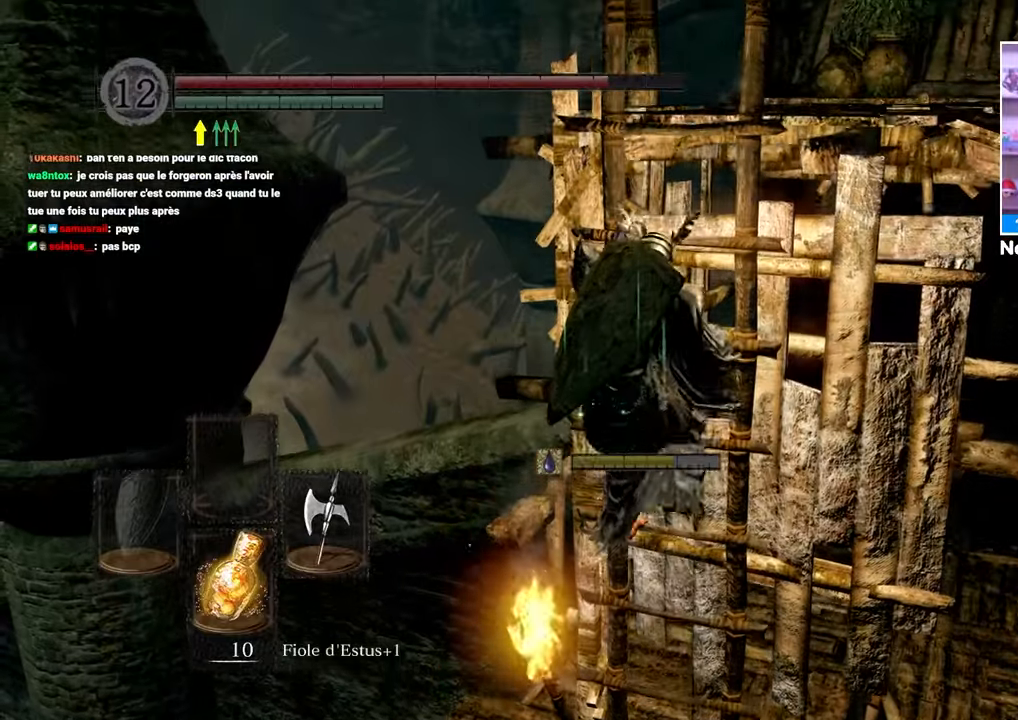
{"dt_ms": 500, "buttons": ["B"], "left_stick": "up", "right_stick": "center"}
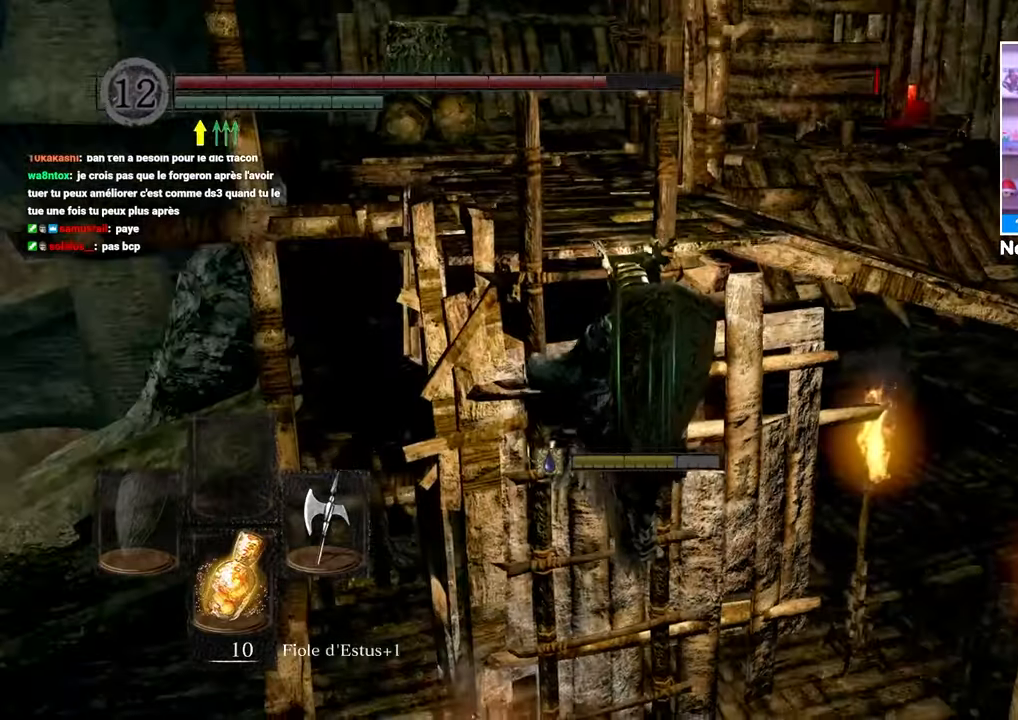
{"dt_ms": 500, "buttons": ["B"], "left_stick": "up", "right_stick": "center", "button_events": []}
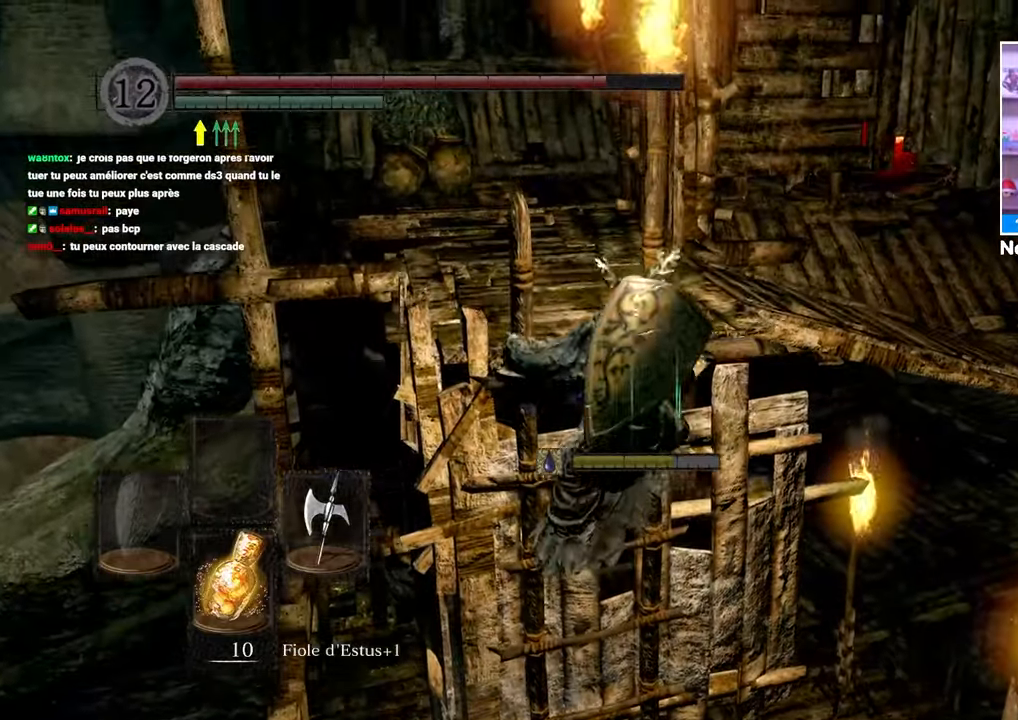
{"dt_ms": 500, "buttons": [], "left_stick": "up", "right_stick": "center", "button_events": [[367, "B", "up"]]}
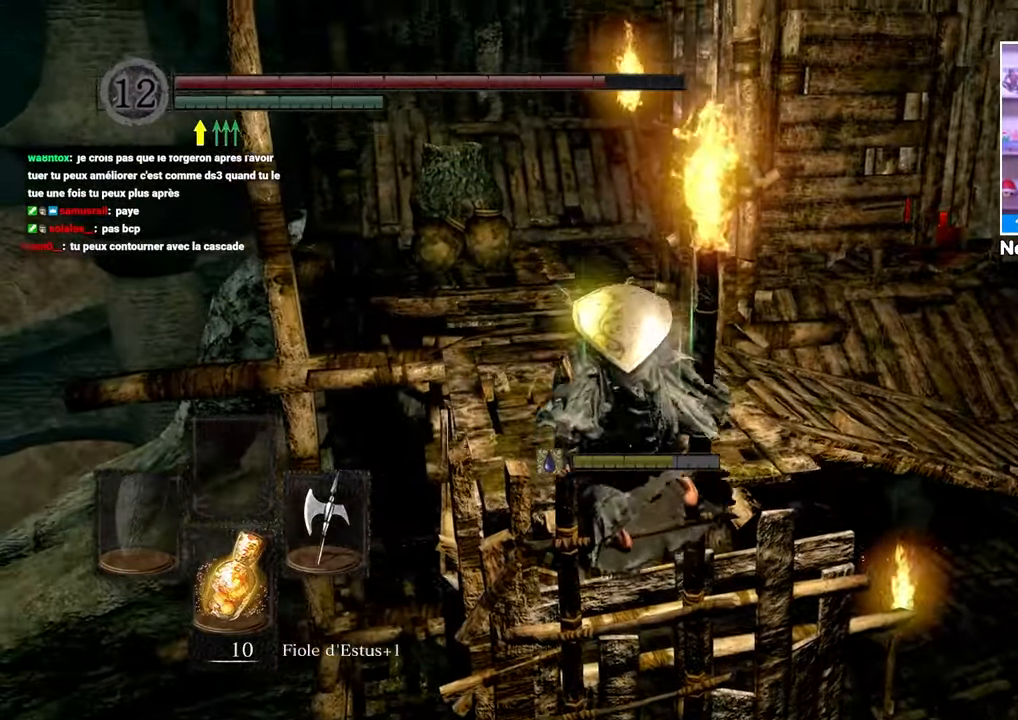
{"dt_ms": 1000, "buttons": ["B"], "left_stick": "up", "right_stick": "center"}
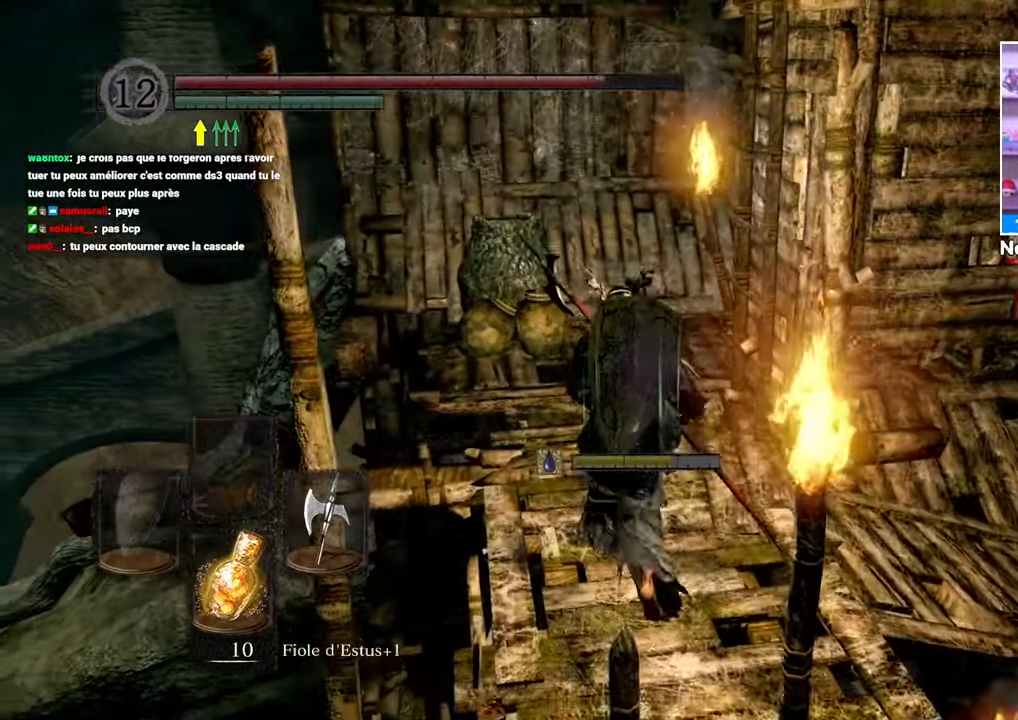
{"dt_ms": 500, "buttons": ["B"], "left_stick": "up-left", "right_stick": "down-right"}
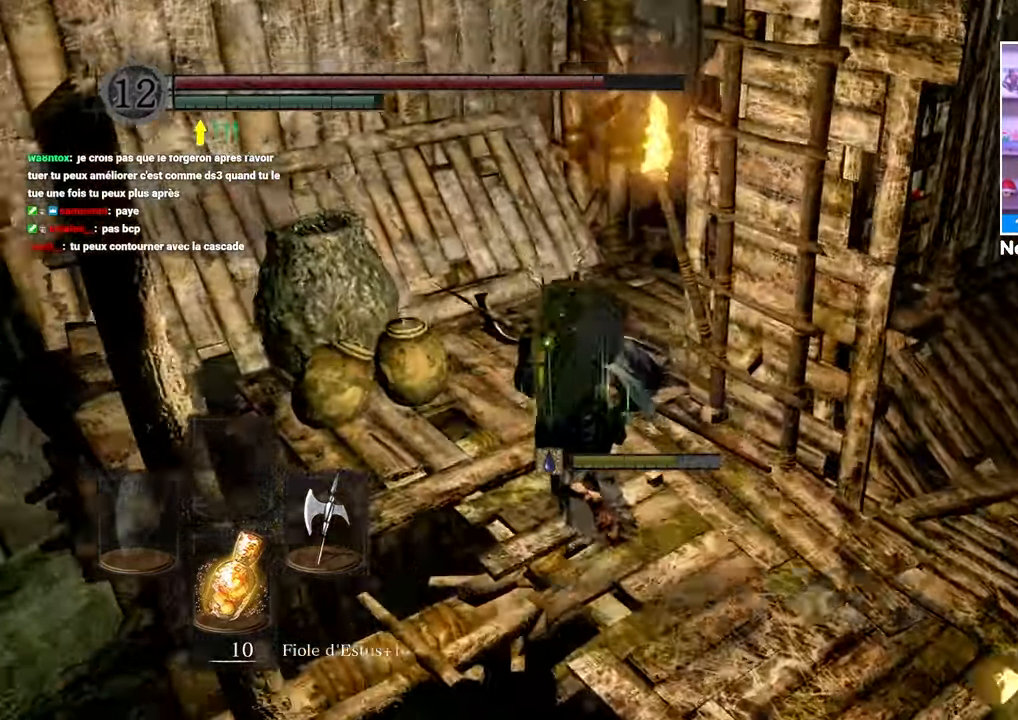
{"dt_ms": 500, "buttons": ["R1"], "left_stick": "up", "right_stick": "right"}
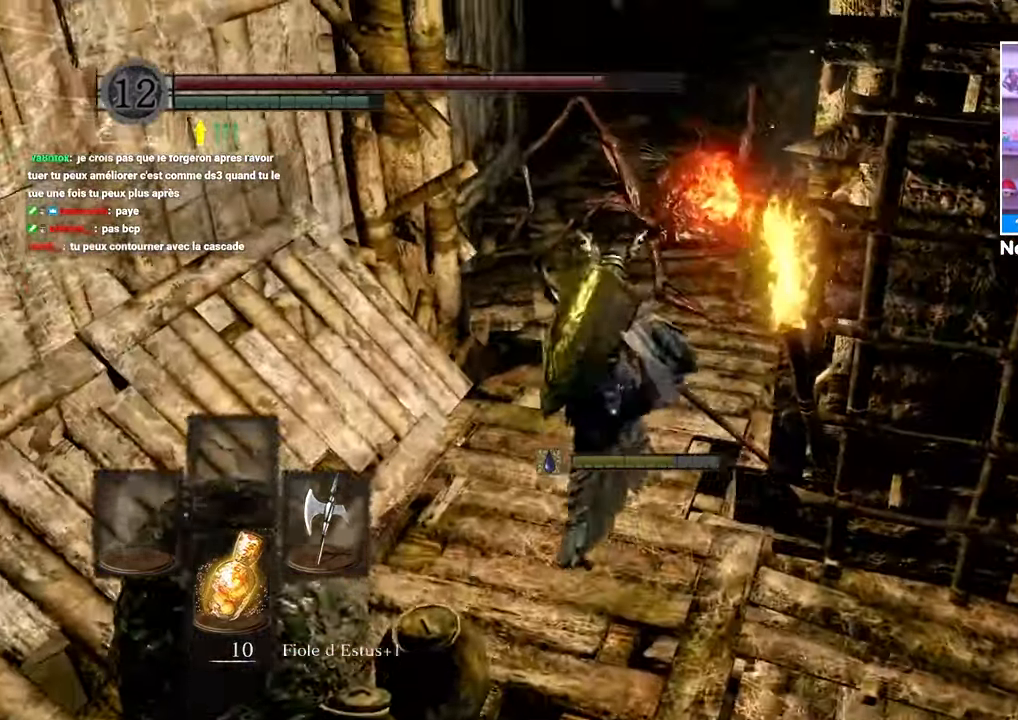
{"dt_ms": 500, "buttons": [], "left_stick": "up", "right_stick": "center", "button_events": [[200, "R1", "up"], [233, "R1", "down"], [400, "R1", "up"]]}
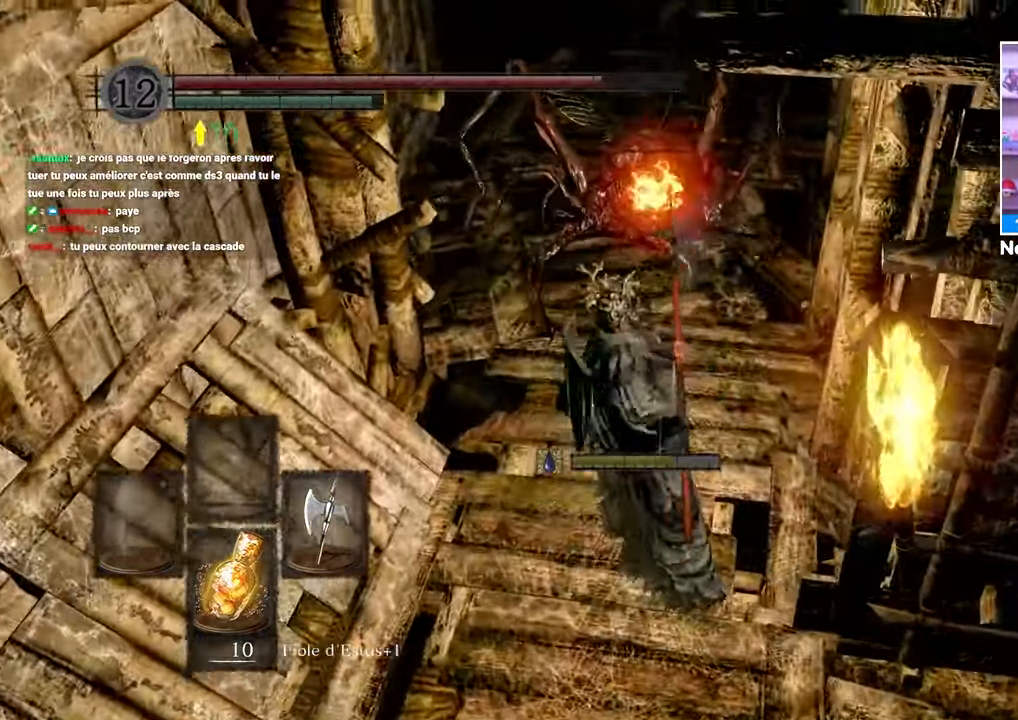
{"dt_ms": 500, "buttons": [], "left_stick": "down", "right_stick": "center", "button_events": []}